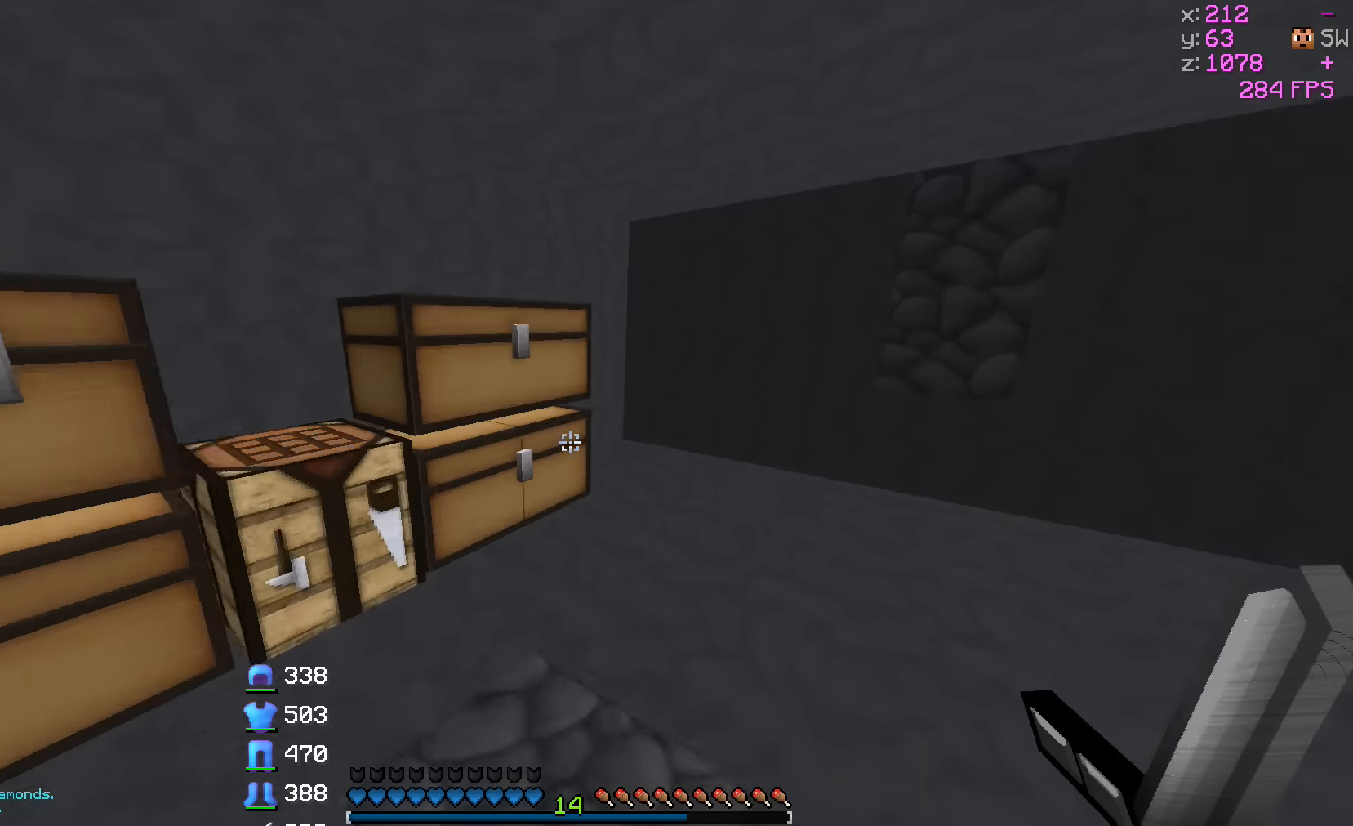
Gameplay with keyboard; each line is a JSON object with the keys held at the frame after it. "events" lists presses ("down") and releases ("up") of "a", "d", "s" and "w" between this image and that frame as [ms after this image, input, new state], when the widget could be followed in between. No other keys are recorded. Mouse input is not recorded.
{"keys": ["a"], "events": [[67, "w", "up"], [367, "a", "down"]]}
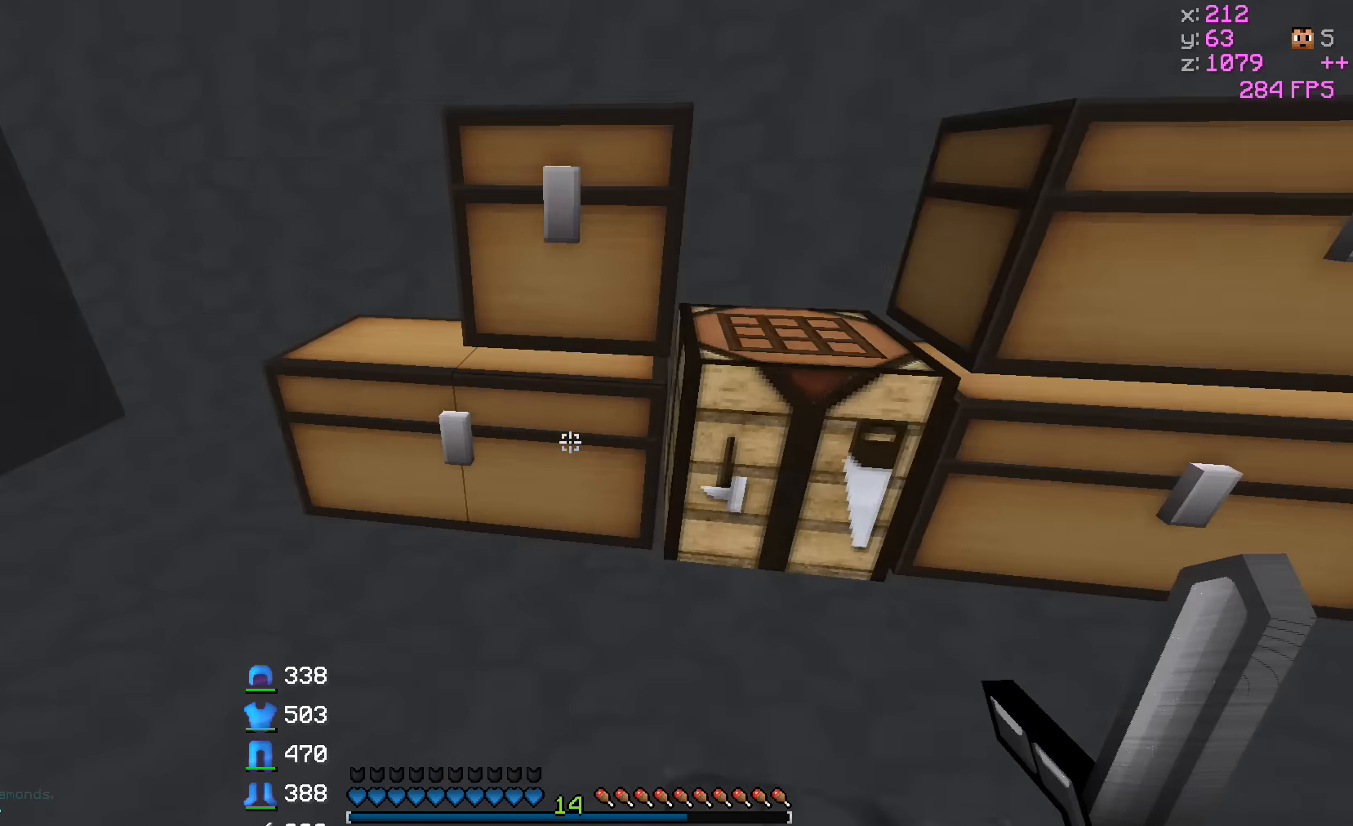
{"keys": []}
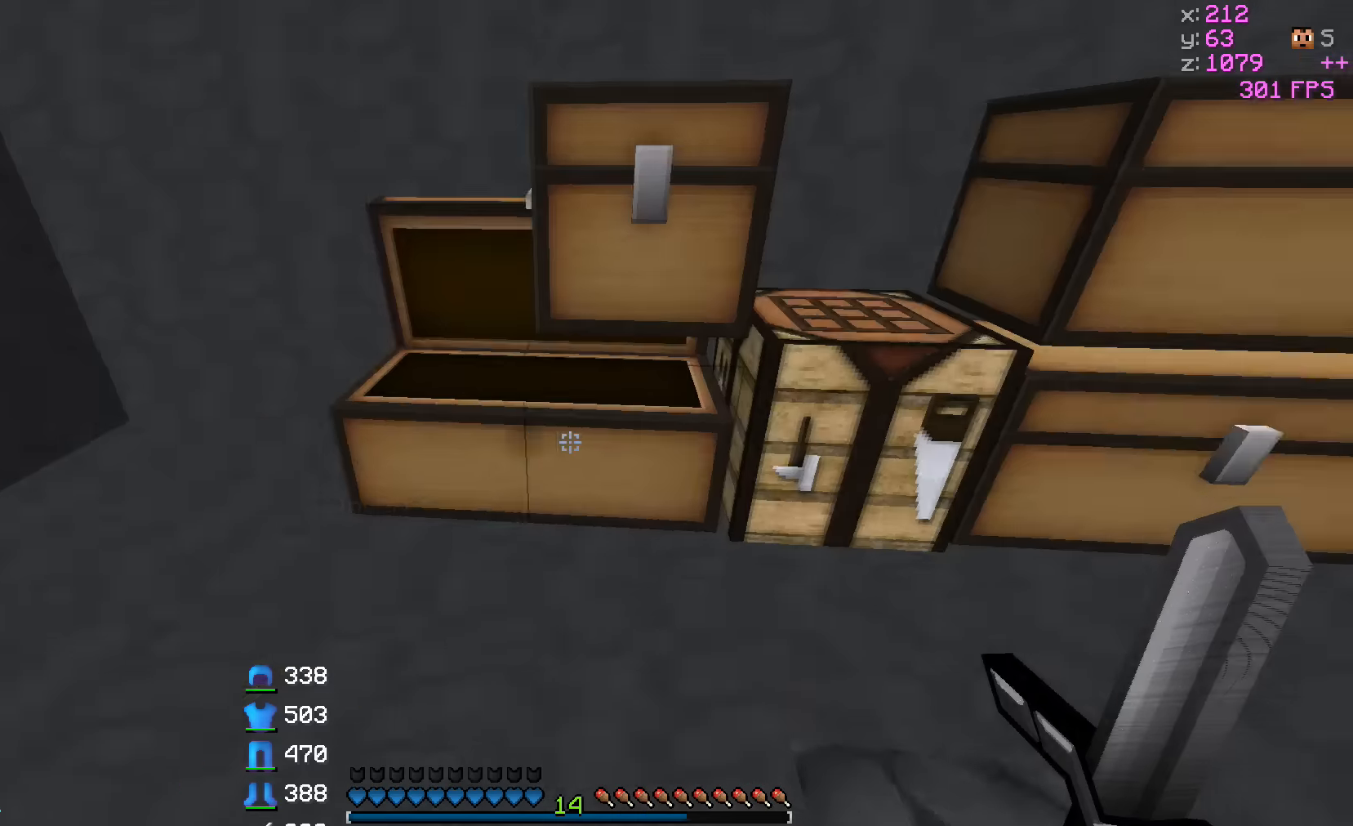
{"keys": [], "events": []}
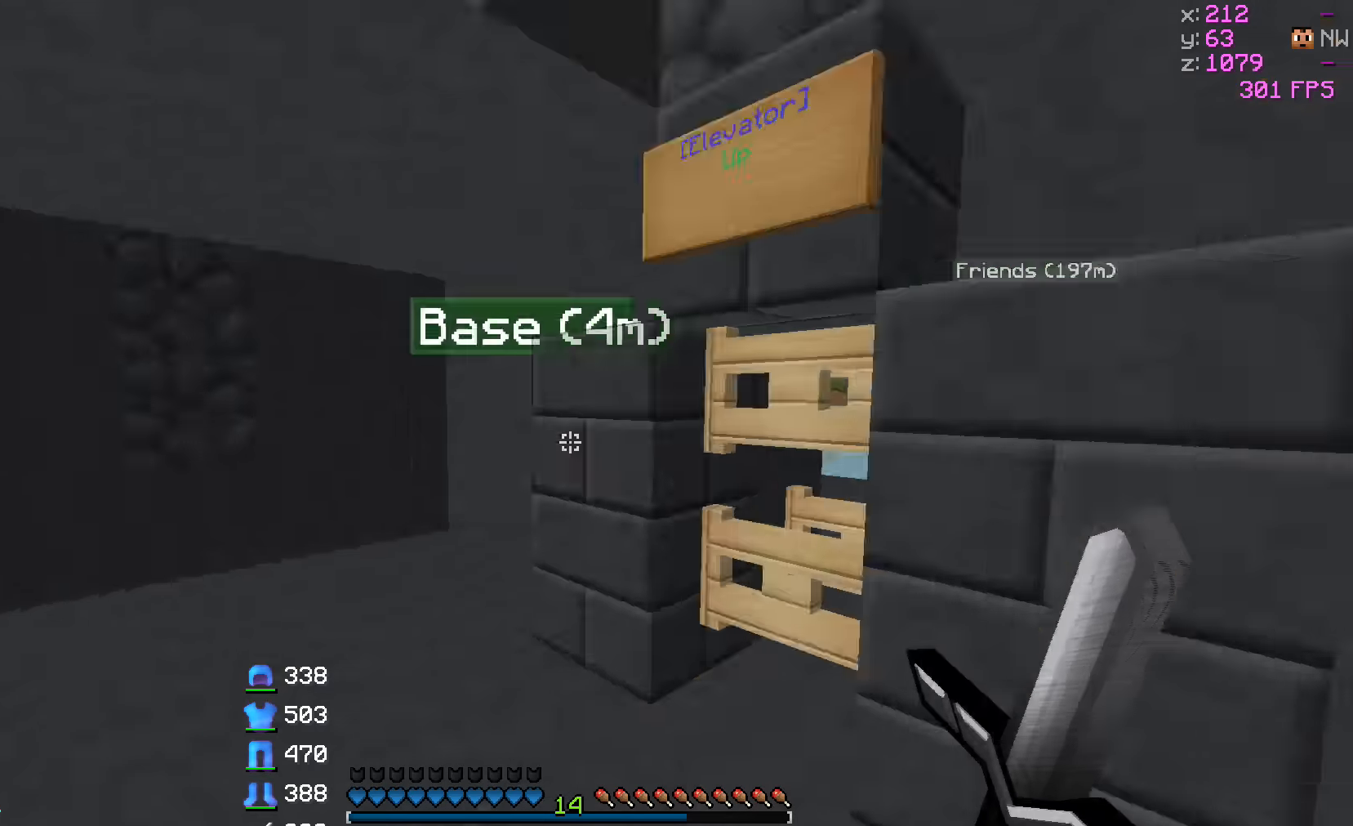
{"keys": [], "events": [[67, "a", "down"], [117, "w", "down"], [217, "a", "up"], [317, "w", "up"]]}
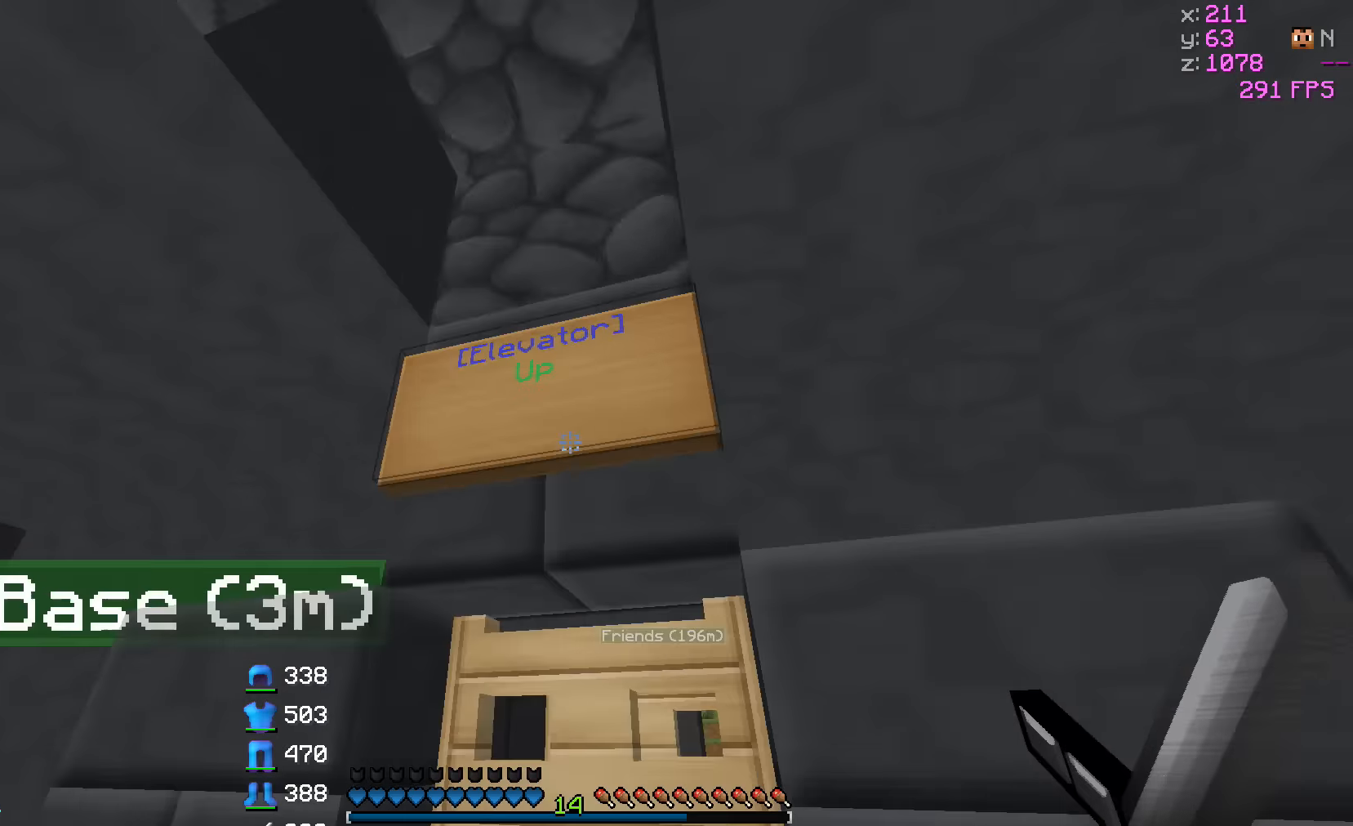
{"keys": [], "events": []}
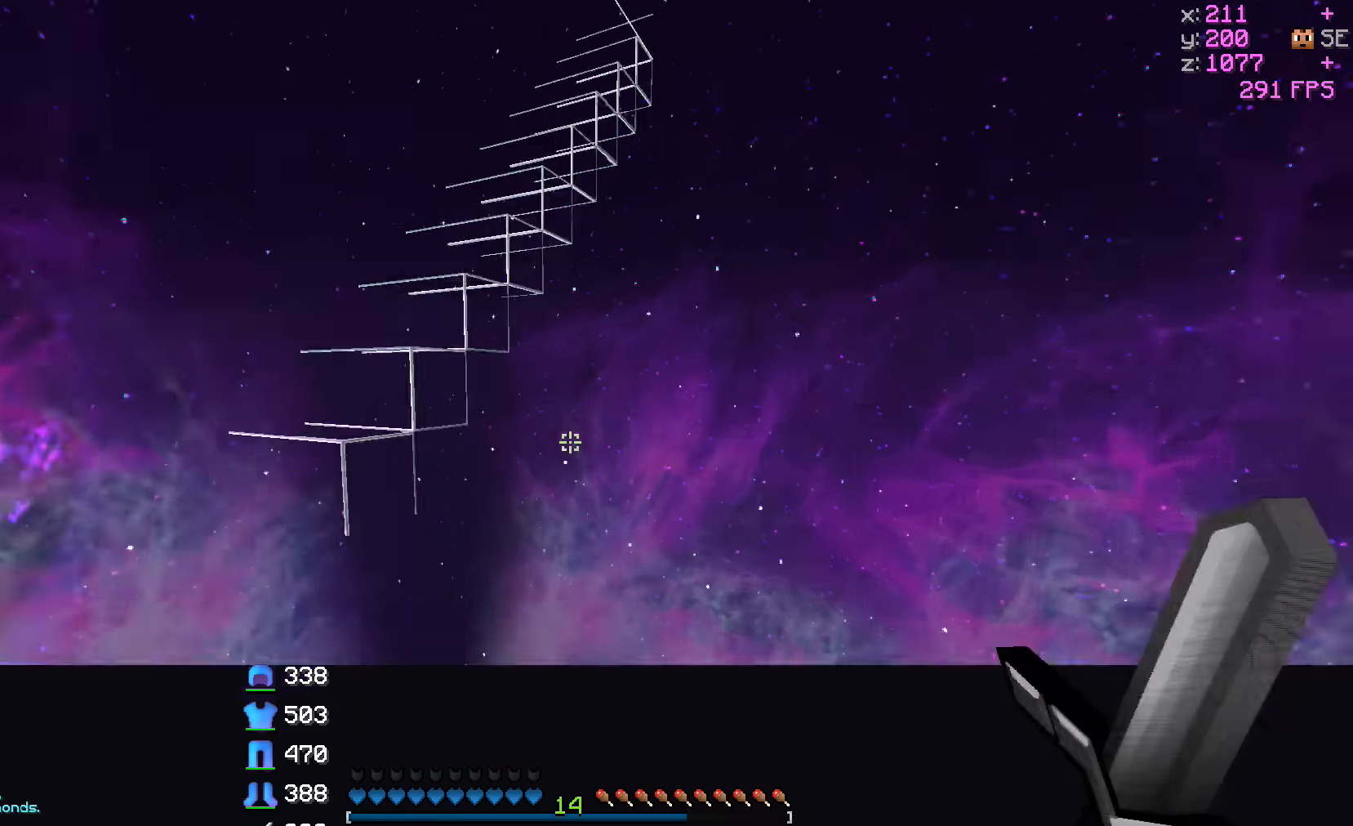
{"keys": ["w"], "events": [[217, "w", "down"]]}
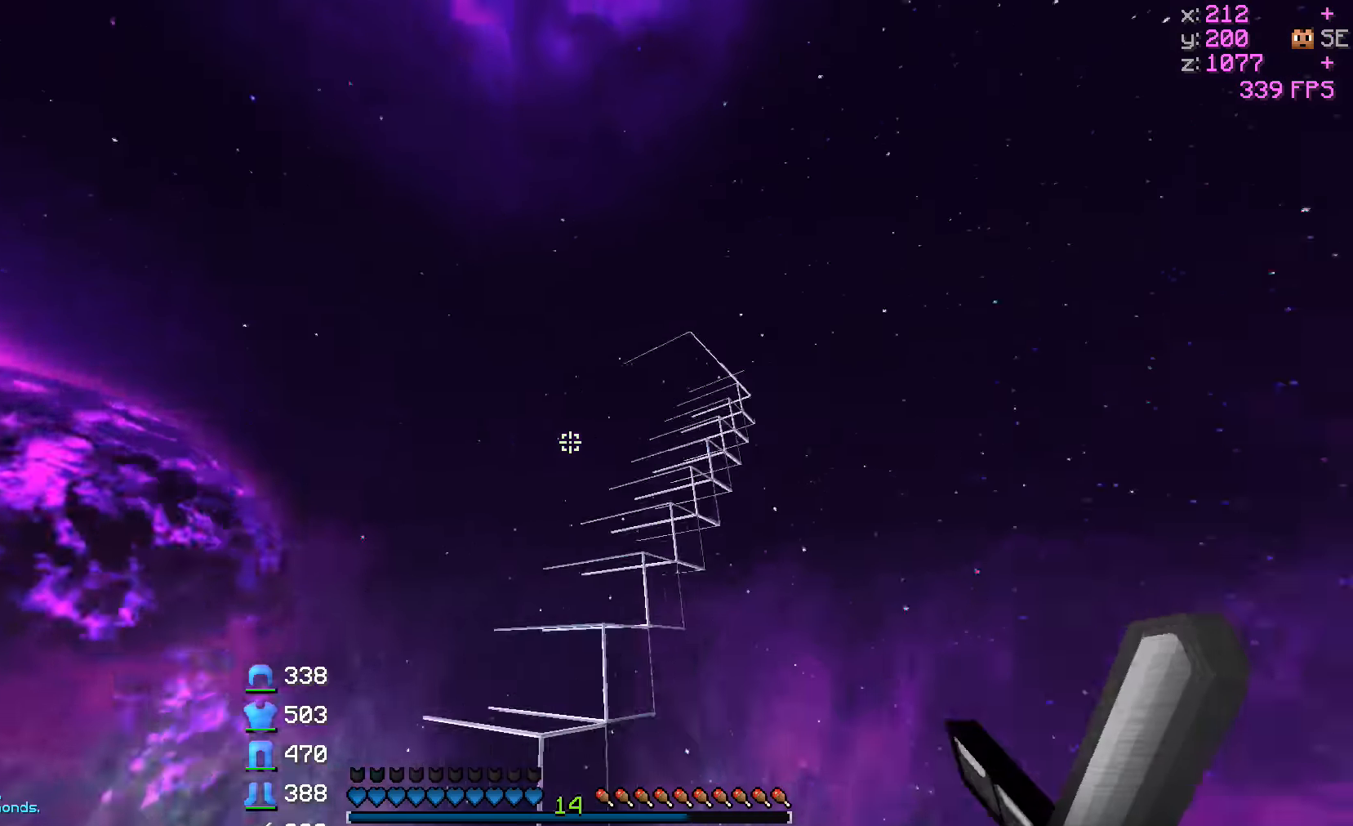
{"keys": ["w"], "events": []}
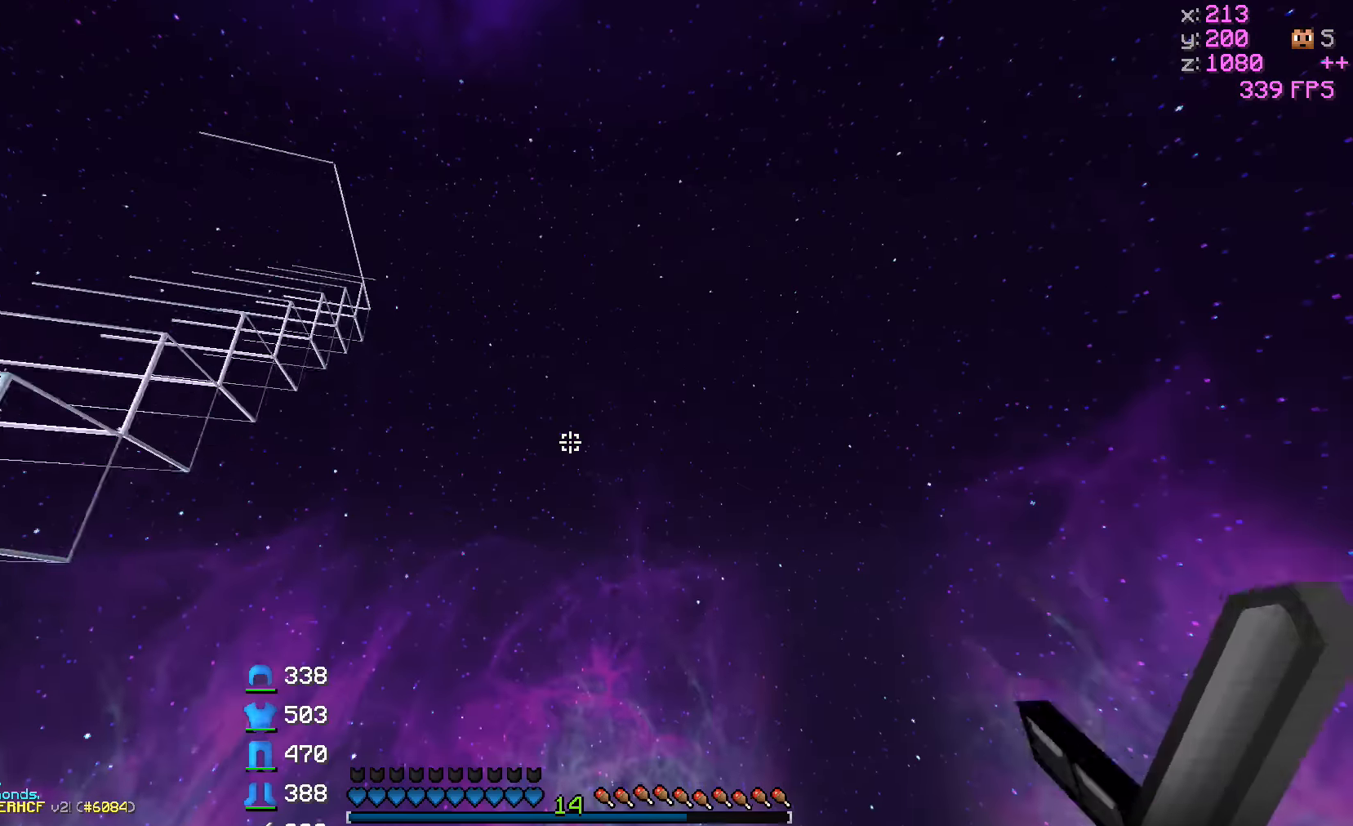
{"keys": ["a", "w"], "events": [[150, "a", "down"]]}
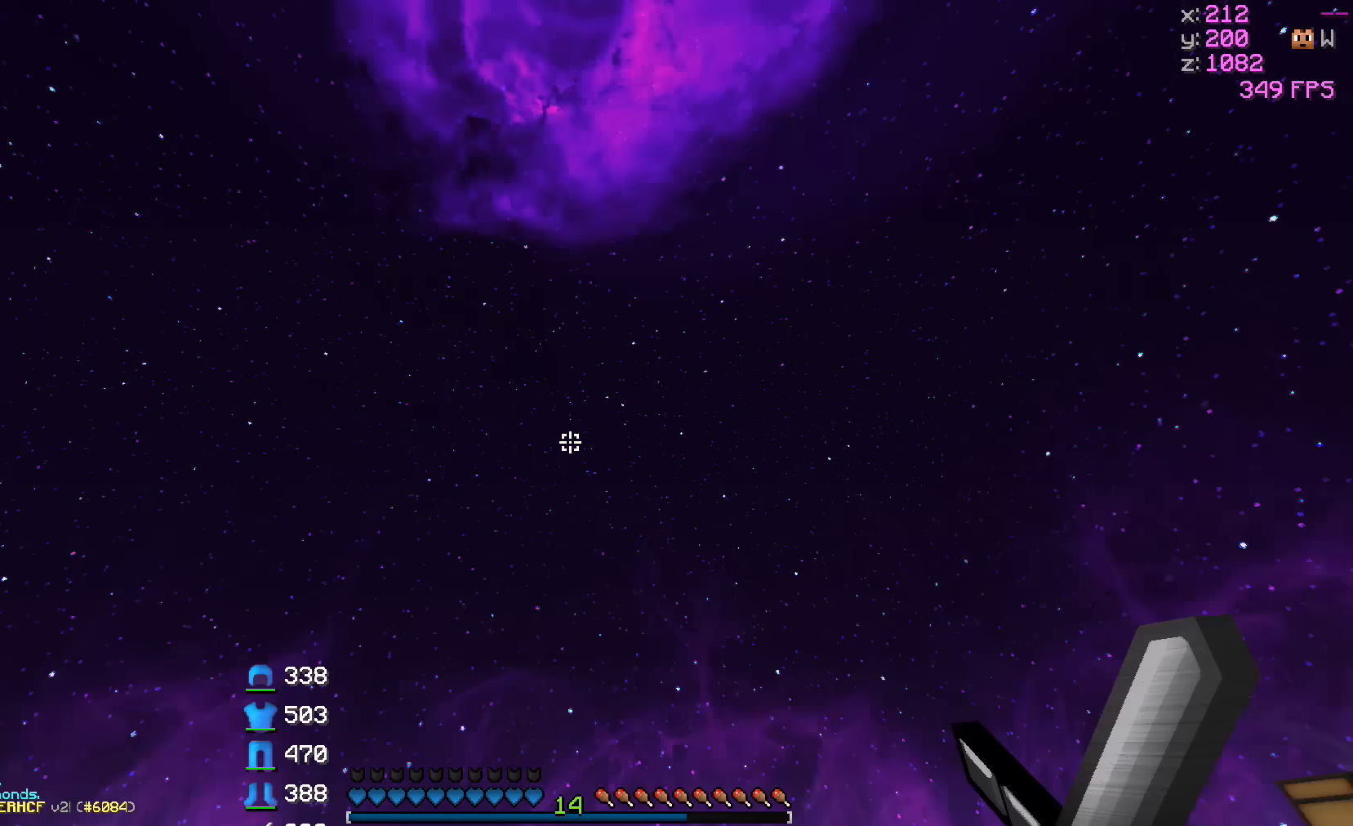
{"keys": ["a", "w"], "events": []}
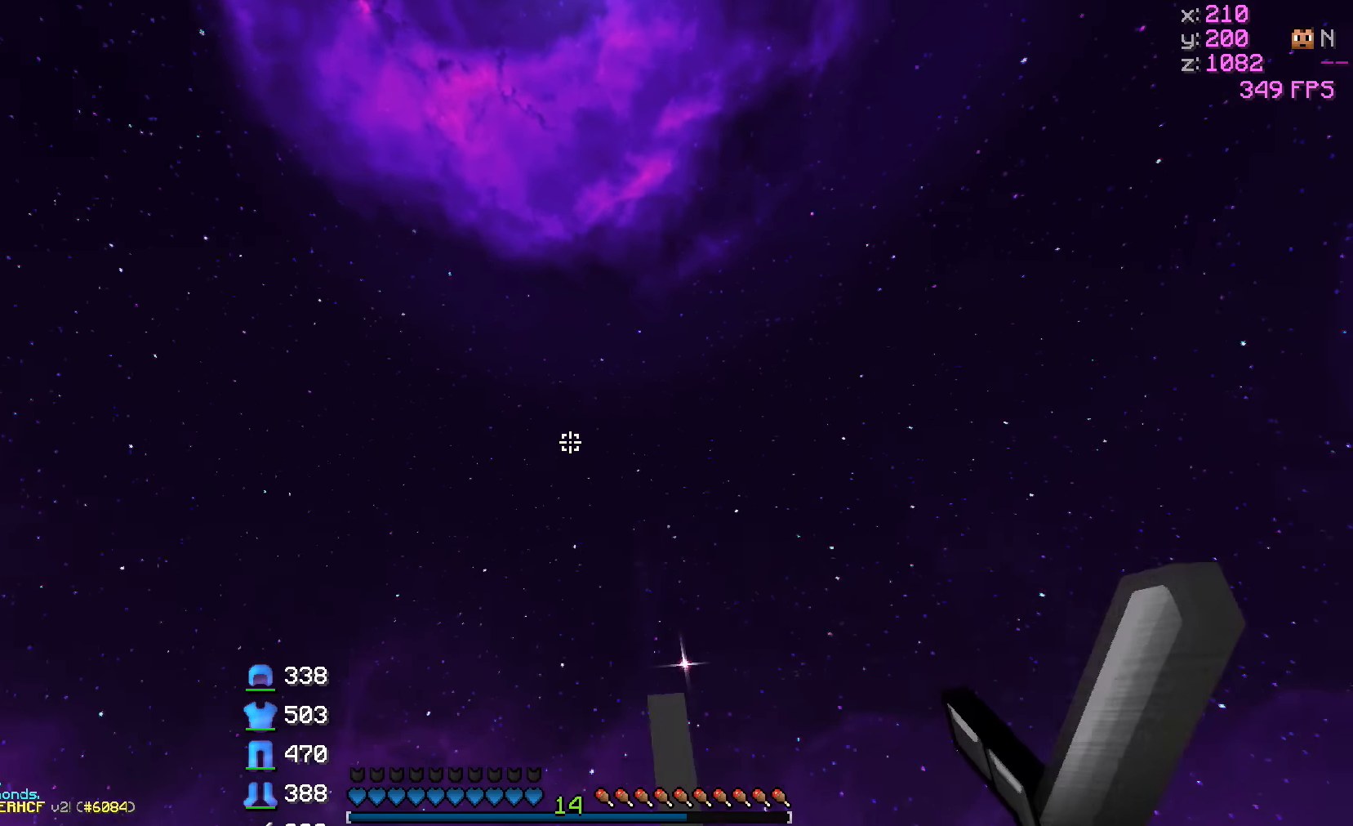
{"keys": ["w"], "events": [[67, "a", "up"], [67, "w", "up"], [317, "w", "down"]]}
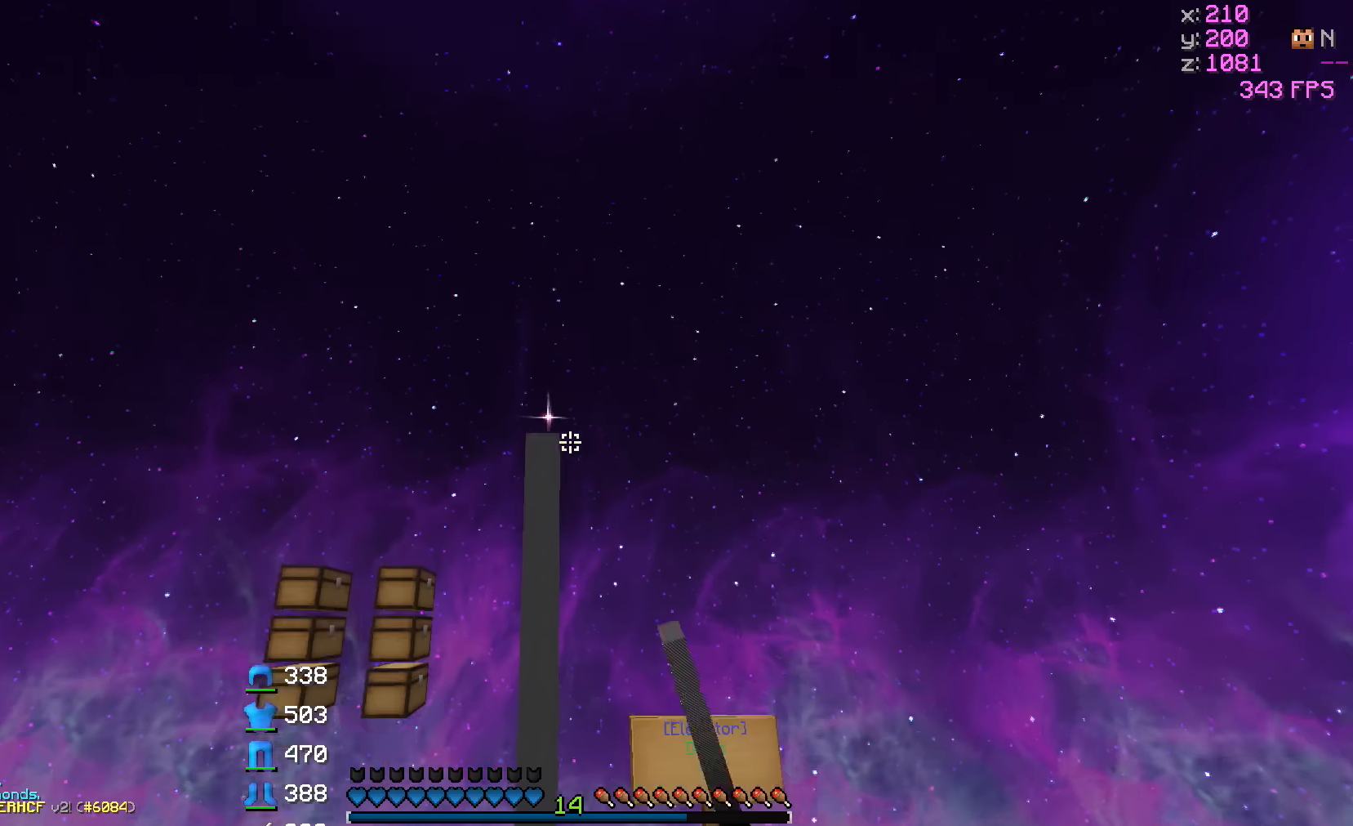
{"keys": ["w"], "events": []}
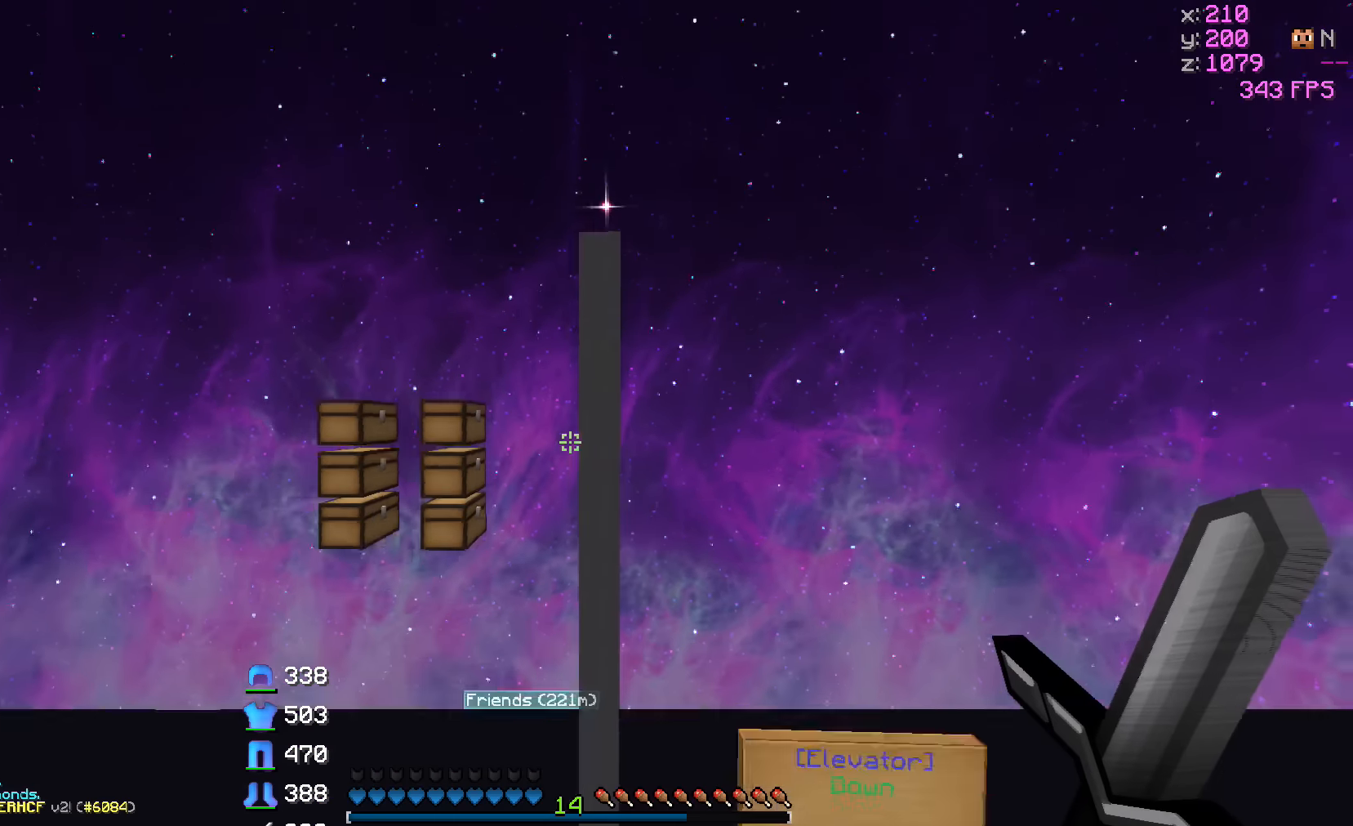
{"keys": ["w"], "events": []}
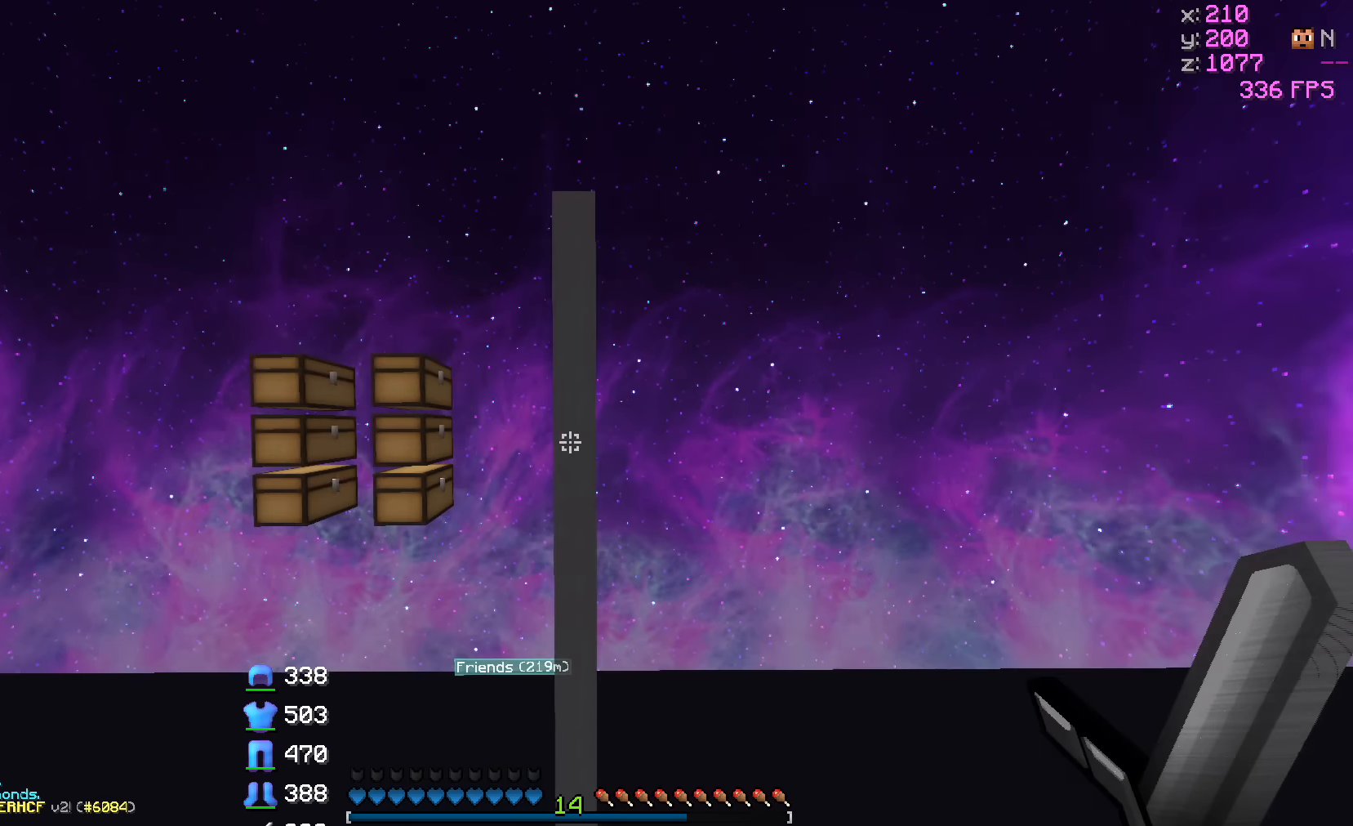
{"keys": ["w"], "events": []}
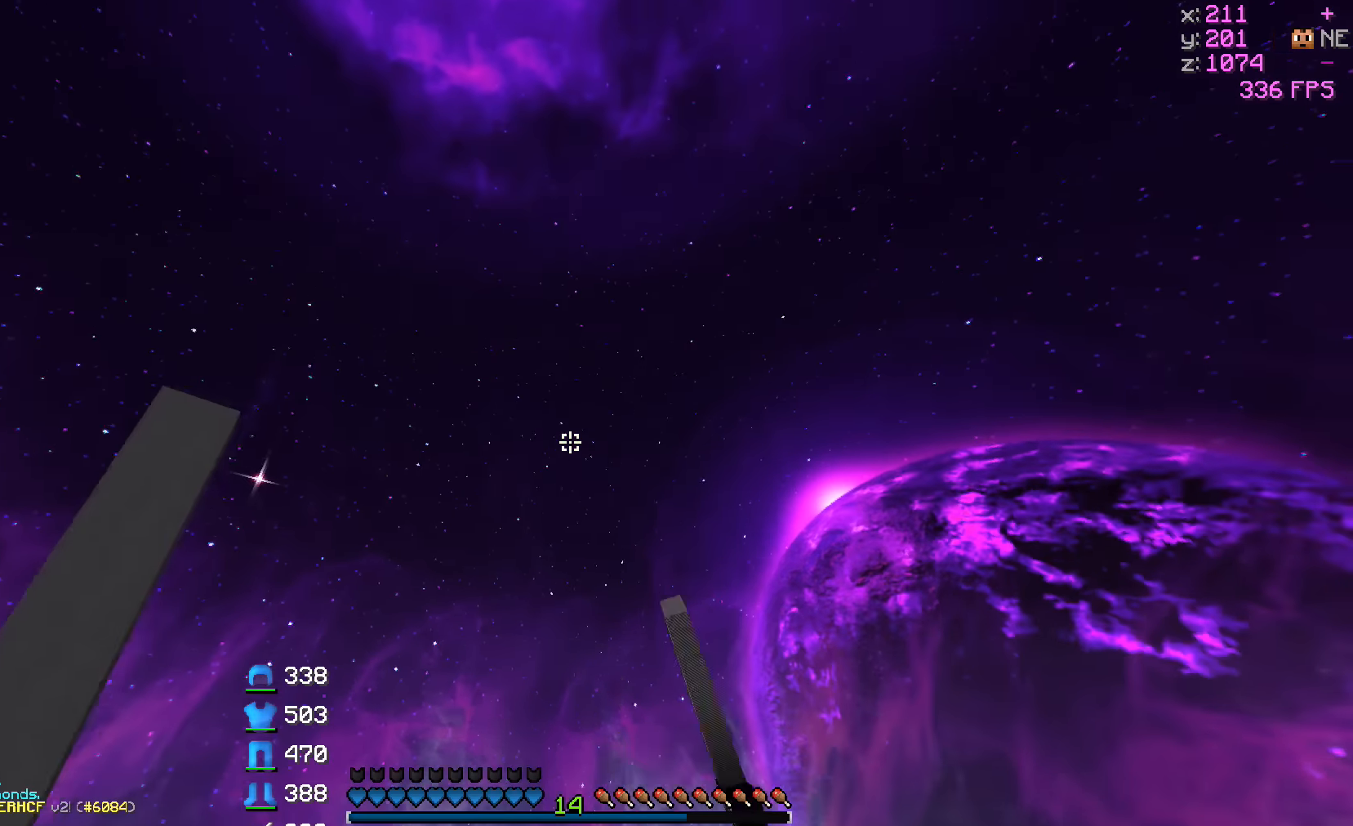
{"keys": ["w"], "events": [[17, "d", "down"], [317, "d", "up"]]}
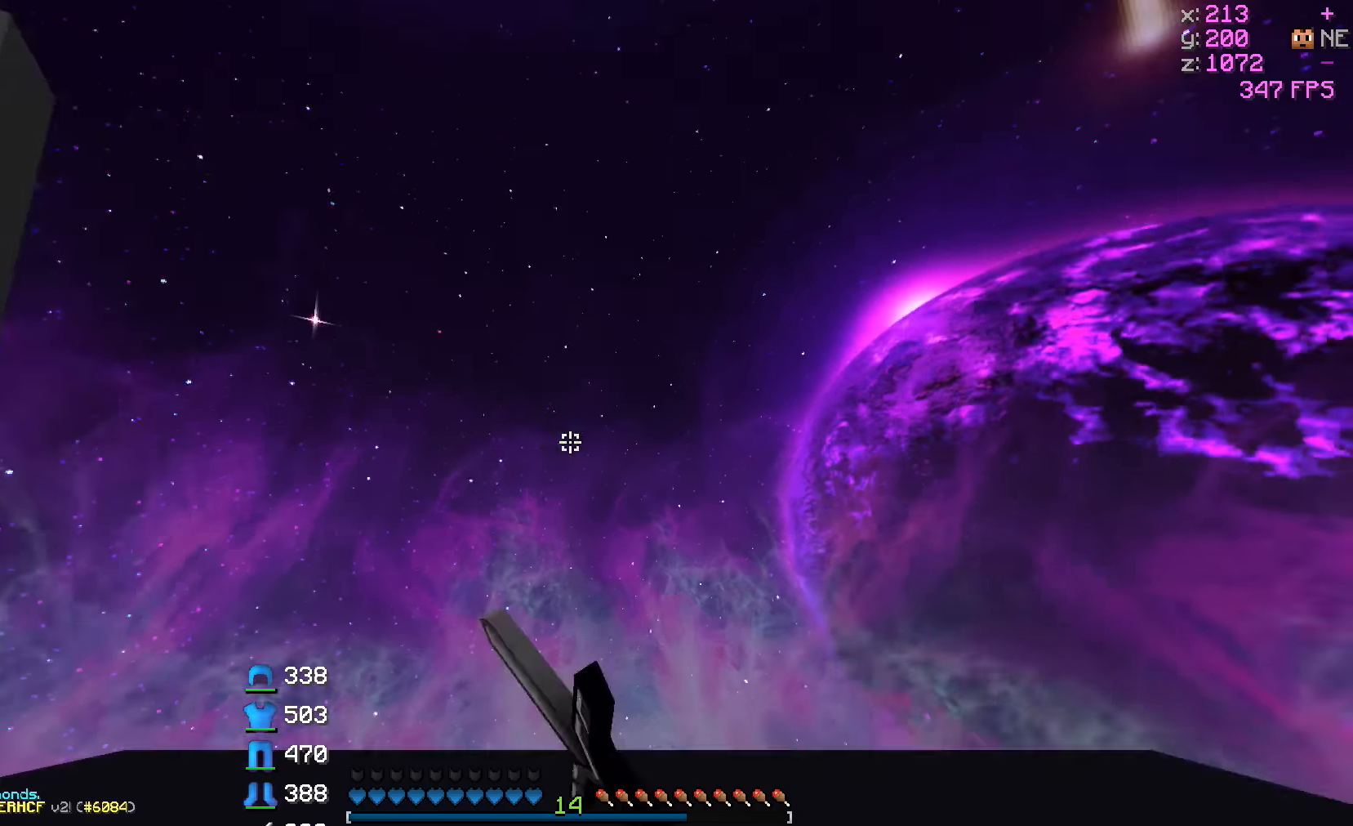
{"keys": ["d", "w"], "events": [[267, "d", "down"]]}
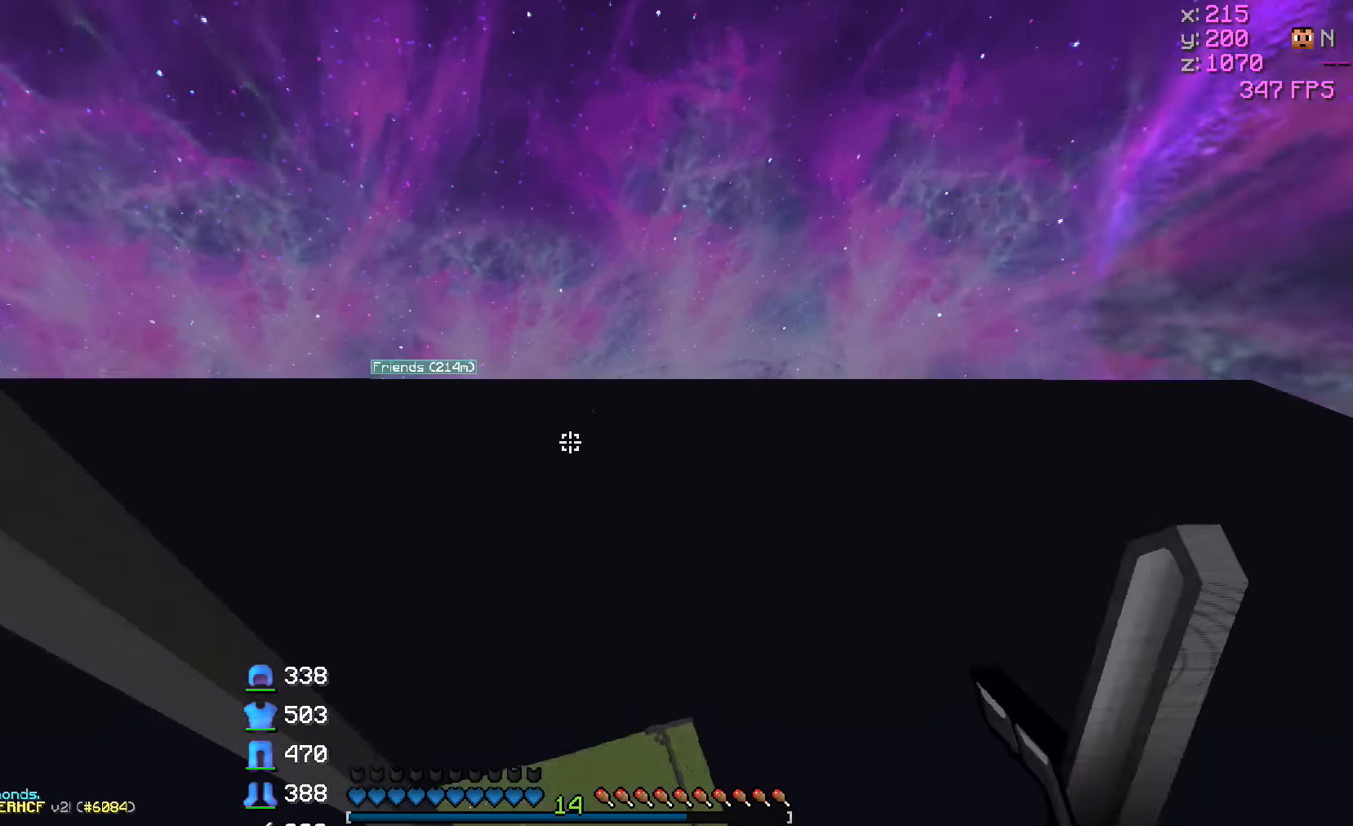
{"keys": ["d", "w"], "events": []}
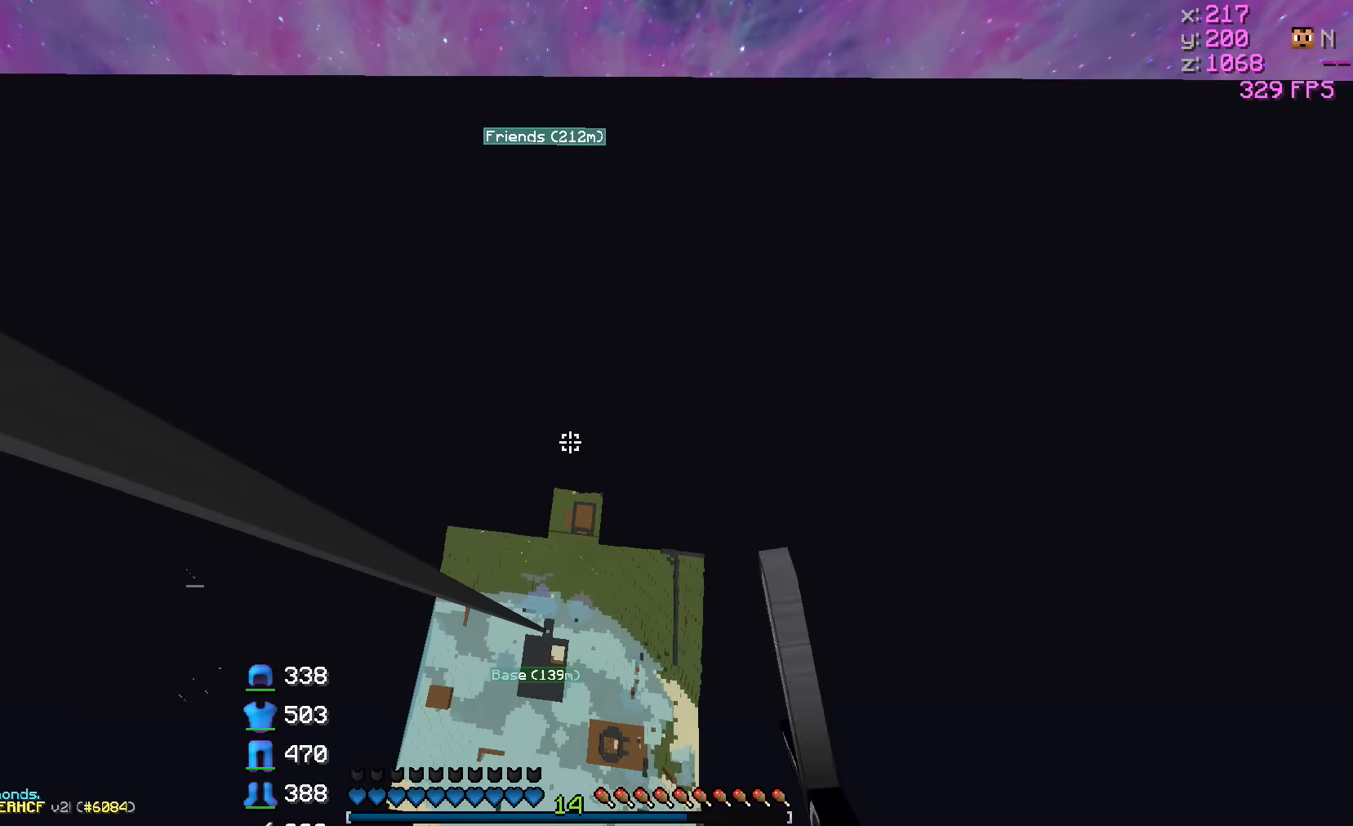
{"keys": ["d", "w"], "events": [[67, "w", "up"], [267, "w", "down"]]}
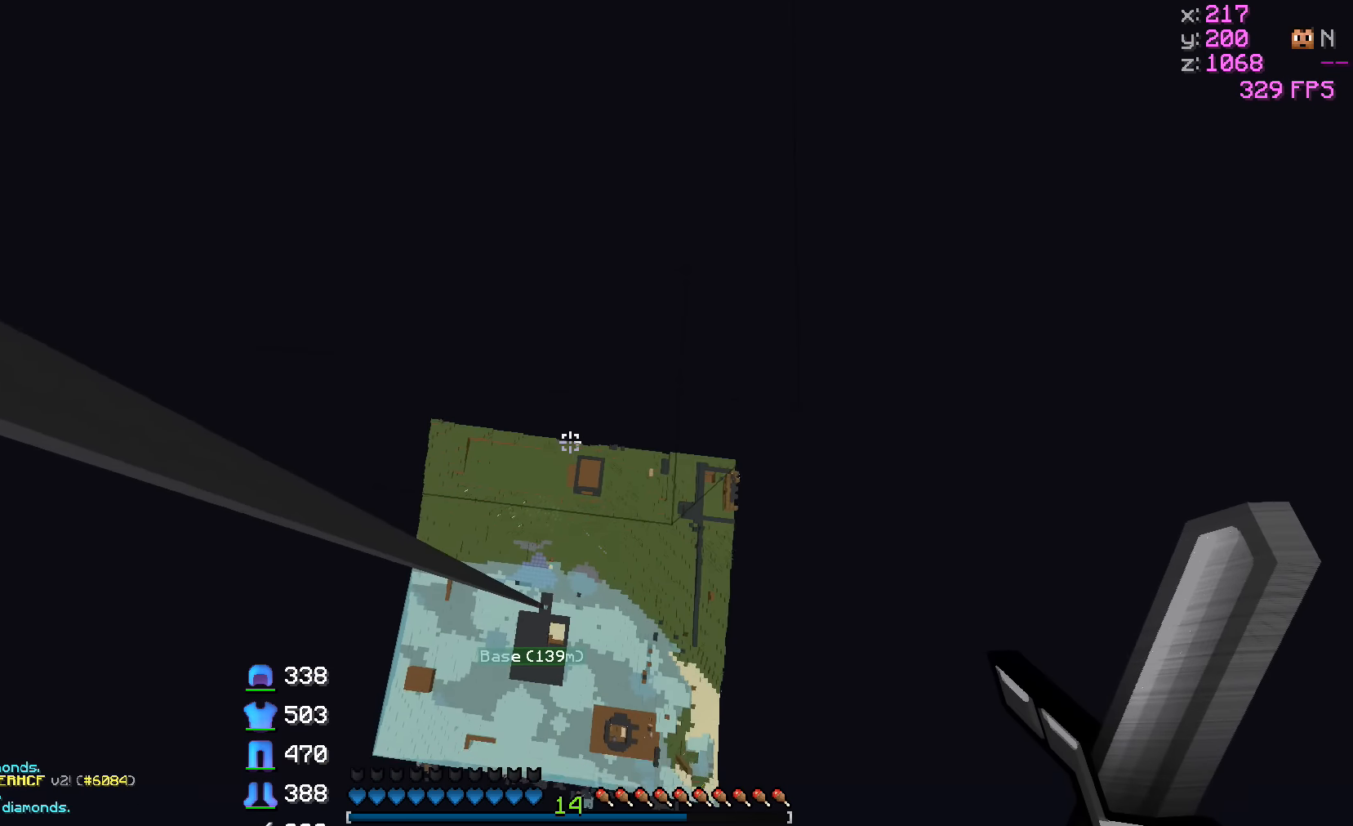
{"keys": ["a", "w"], "events": [[267, "w", "up"], [317, "d", "up"], [417, "a", "down"], [467, "w", "down"]]}
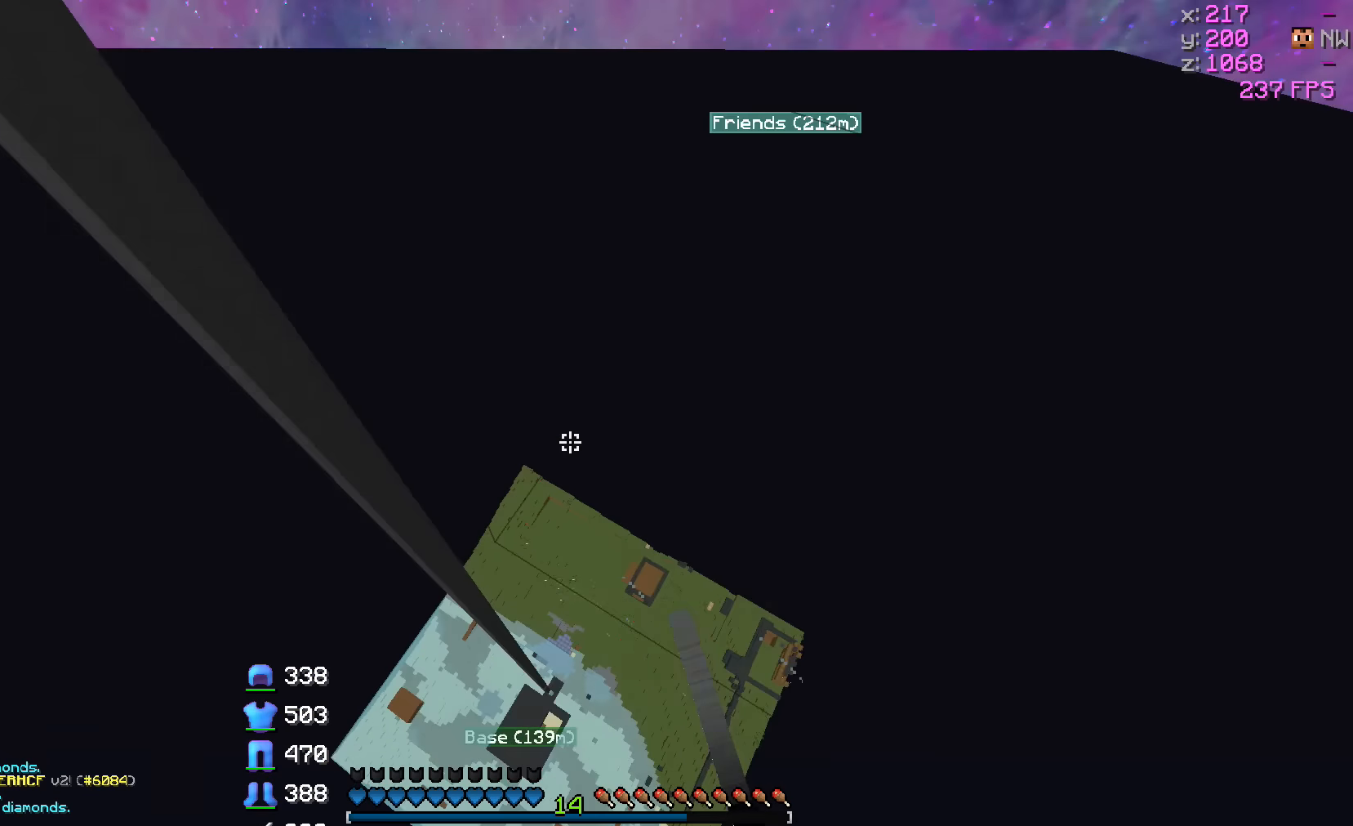
{"keys": ["a", "w"], "events": []}
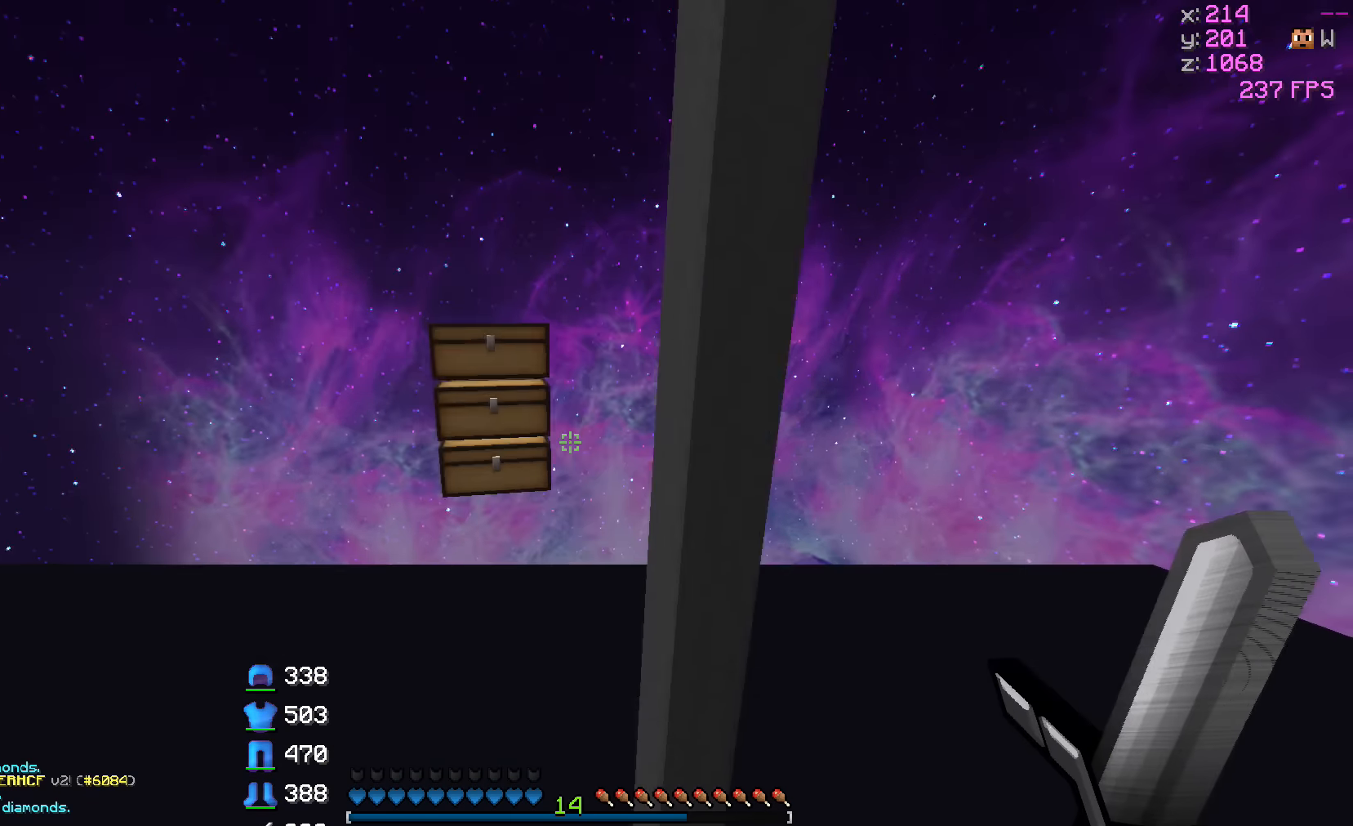
{"keys": ["a", "w"], "events": []}
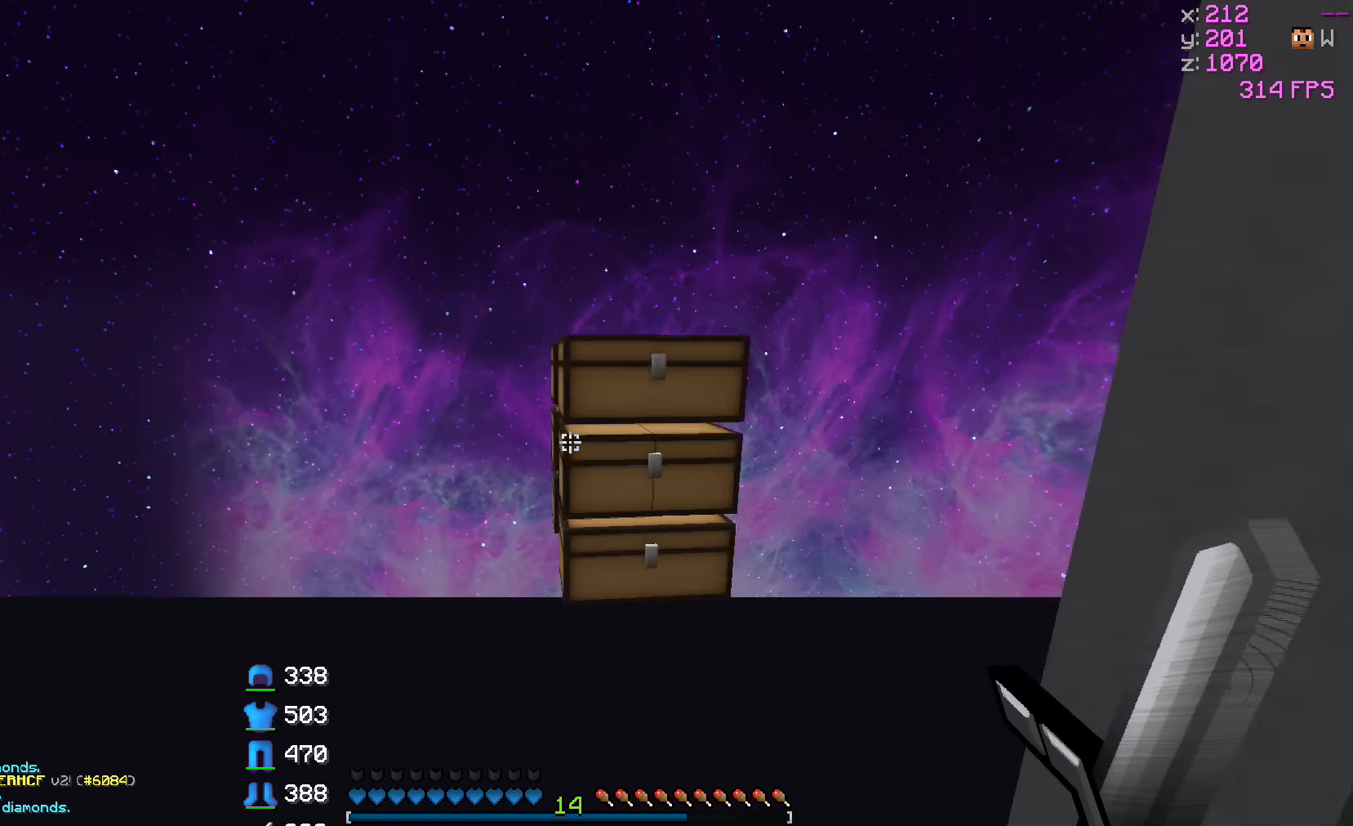
{"keys": ["a", "w"], "events": []}